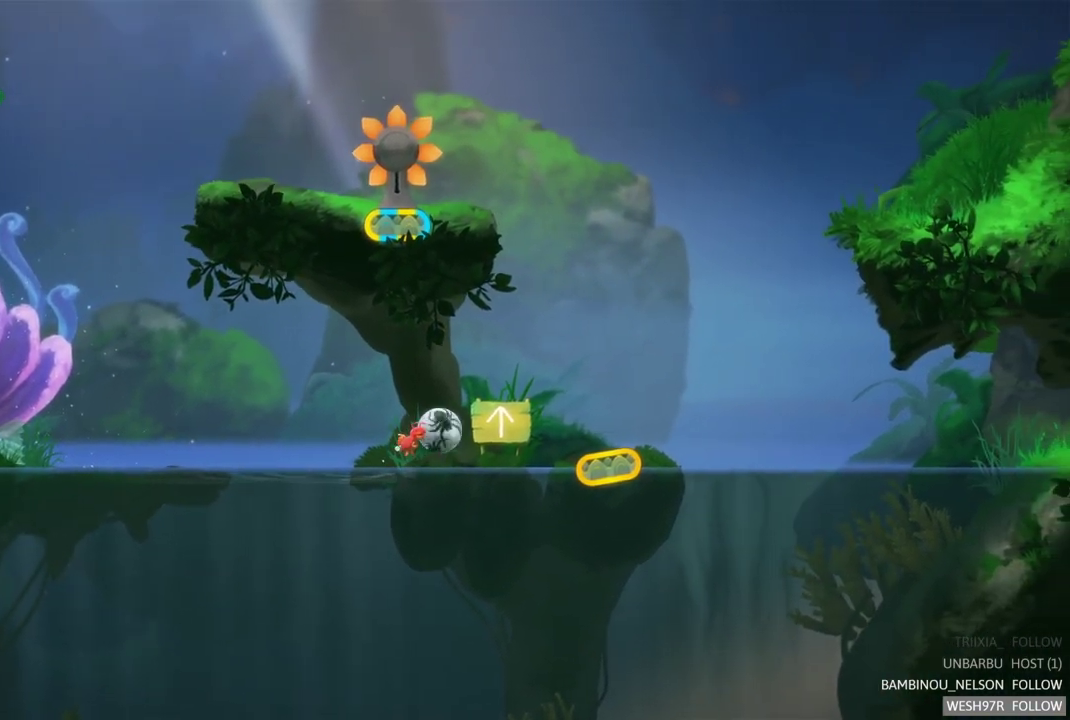
Gameplay with a controller (Xbox layout); each line is a JSON object with the inputs held at the frame after it. "events" lists button and stick changes between this image and that frame as [ms after this image, input, new state], when the widget could be followed in between. Not read: L3 R3.
{"buttons": [], "left_stick": "right", "right_stick": "center", "events": []}
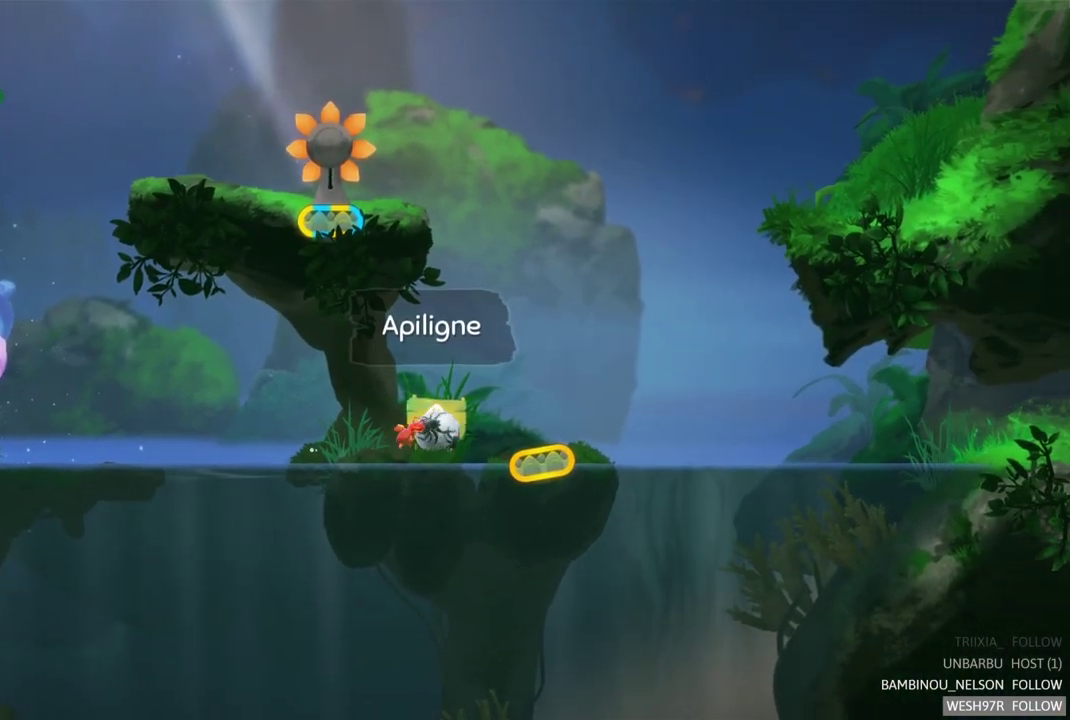
{"buttons": [], "left_stick": "center", "right_stick": "center", "events": [[383, "left_stick", "up-right"], [467, "left_stick", "center"]]}
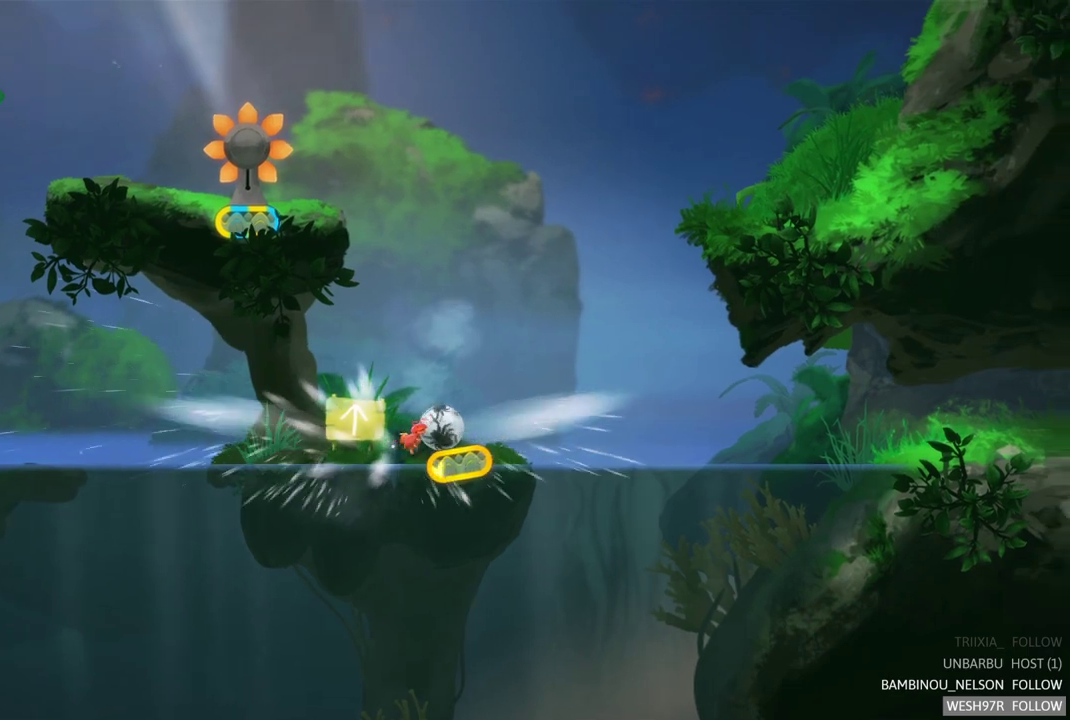
{"buttons": ["R2"], "left_stick": "center", "right_stick": "center", "events": [[183, "R2", "down"]]}
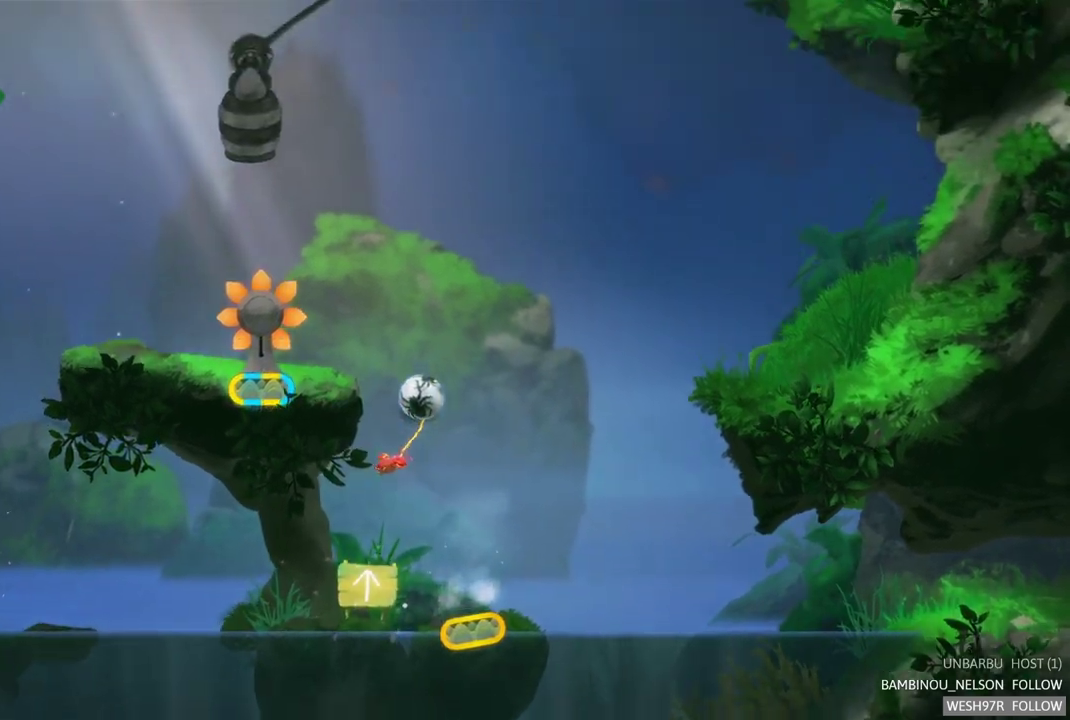
{"buttons": [], "left_stick": "left", "right_stick": "center", "events": [[100, "R2", "up"], [267, "left_stick", "left"]]}
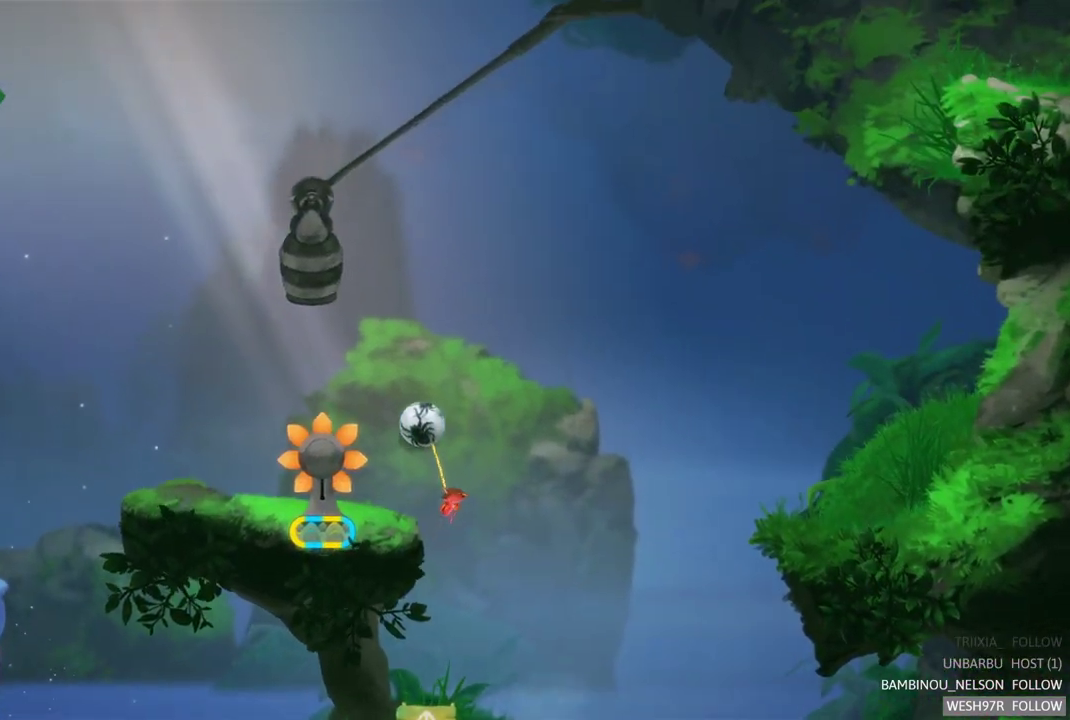
{"buttons": [], "left_stick": "left", "right_stick": "center", "events": []}
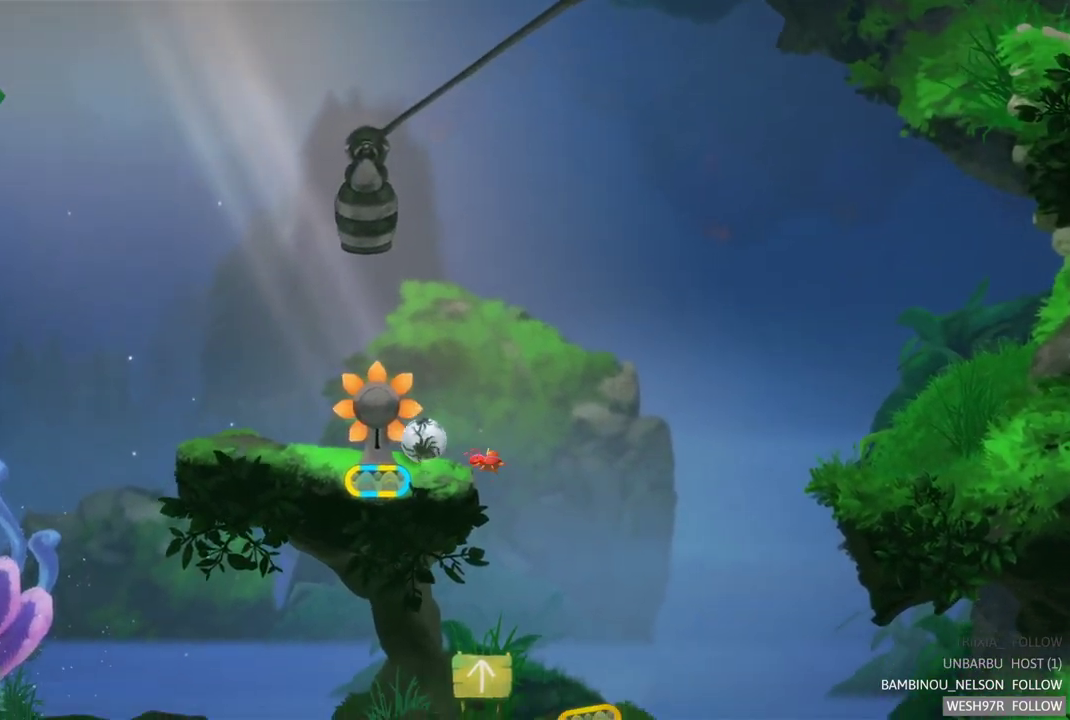
{"buttons": ["R2"], "left_stick": "center", "right_stick": "center", "events": [[317, "left_stick", "center"], [417, "R2", "down"]]}
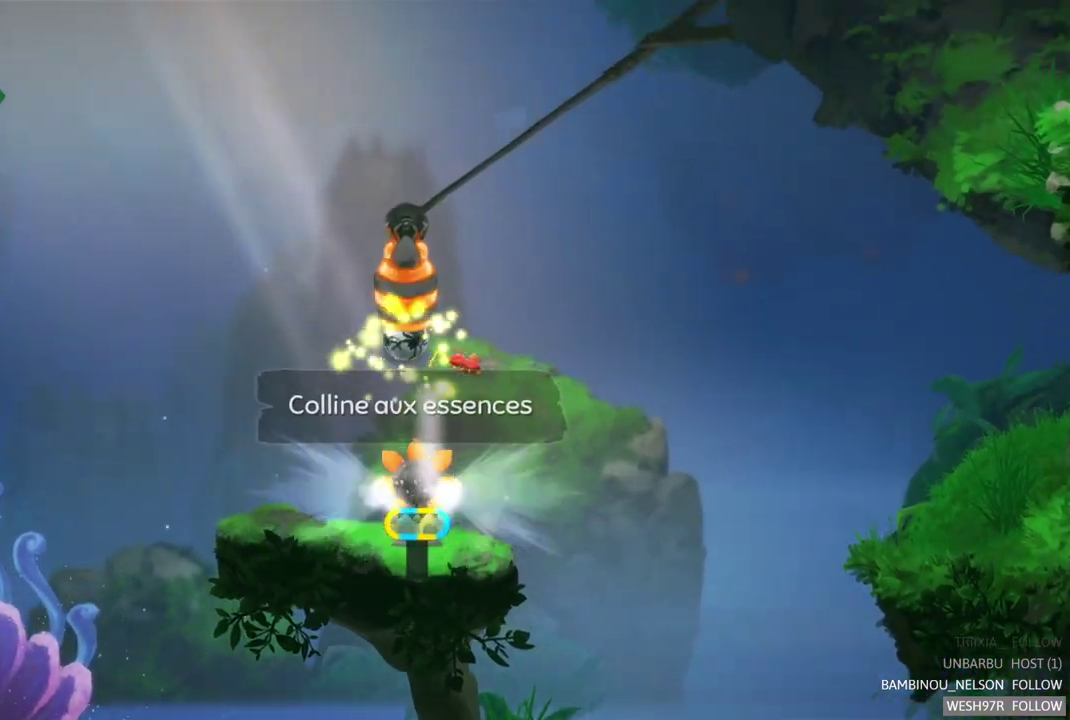
{"buttons": ["R2"], "left_stick": "center", "right_stick": "center", "events": [[150, "R2", "up"], [450, "R2", "down"]]}
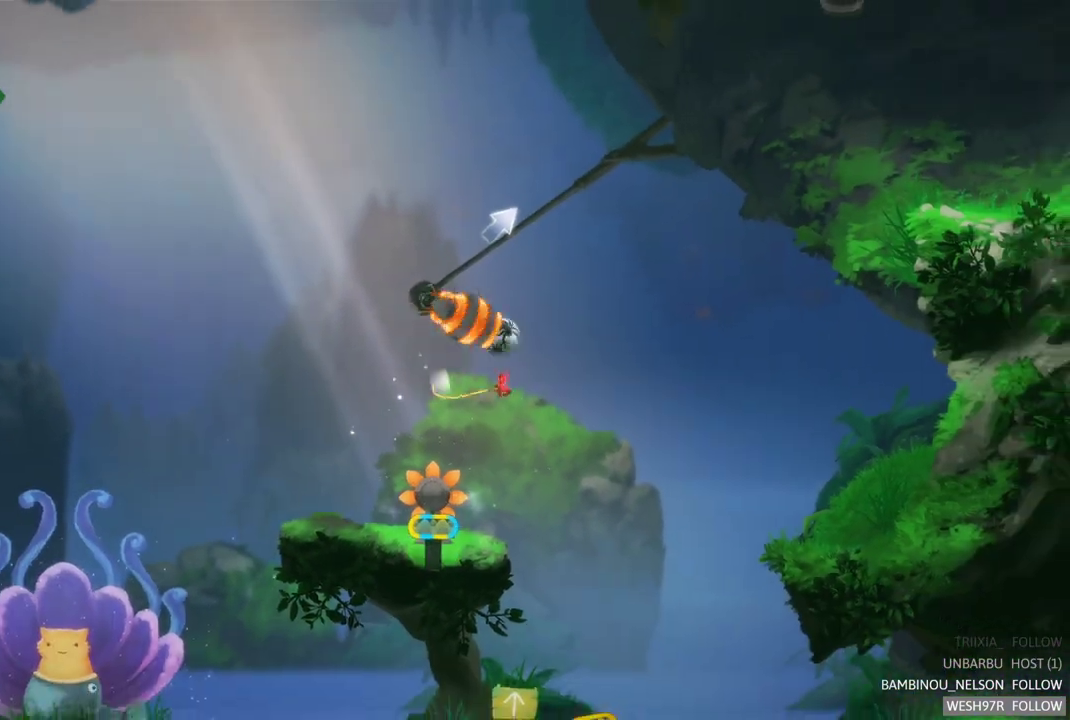
{"buttons": [], "left_stick": "center", "right_stick": "center", "events": [[150, "R2", "up"], [267, "R2", "down"], [483, "R2", "up"]]}
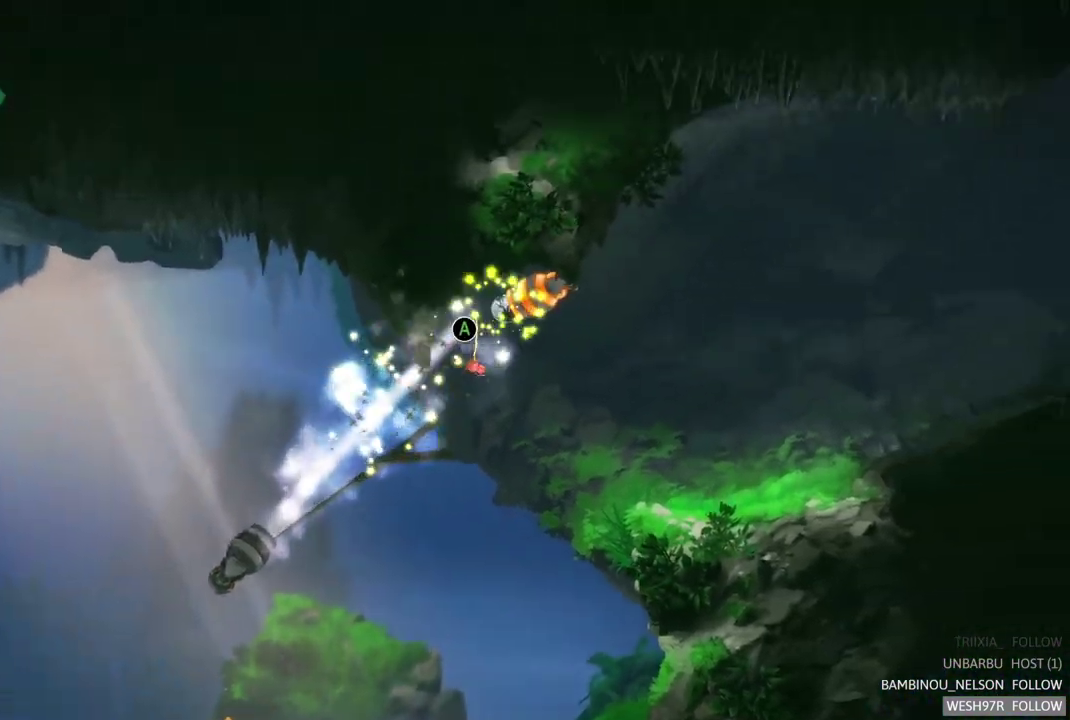
{"buttons": [], "left_stick": "center", "right_stick": "center", "events": []}
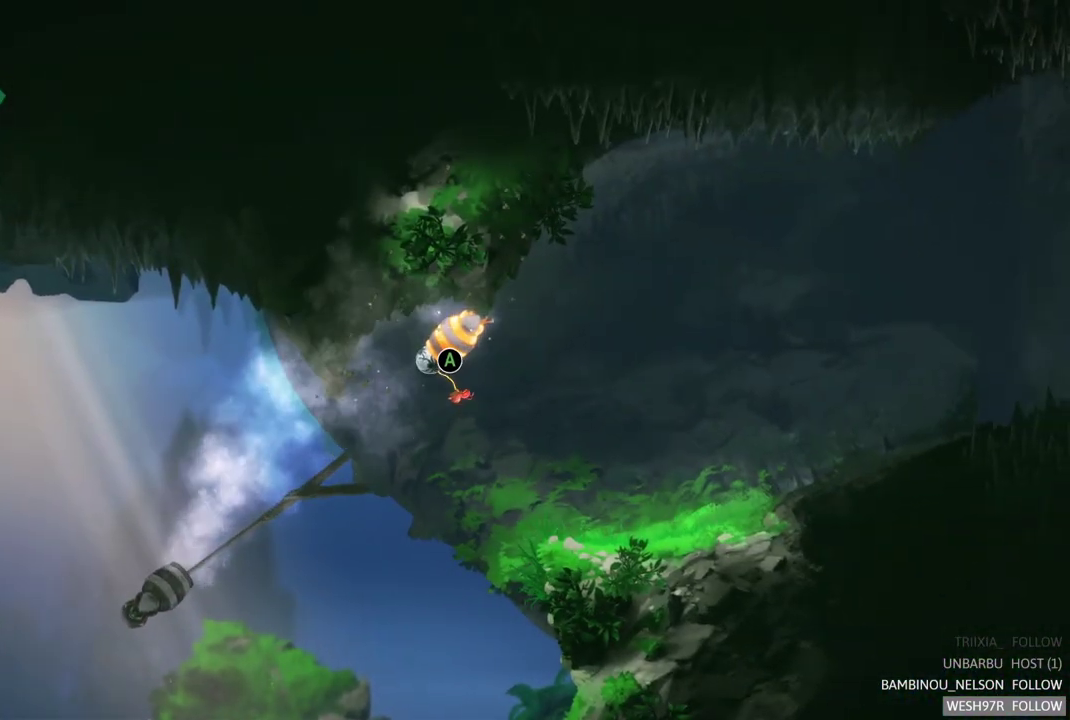
{"buttons": [], "left_stick": "center", "right_stick": "center", "events": []}
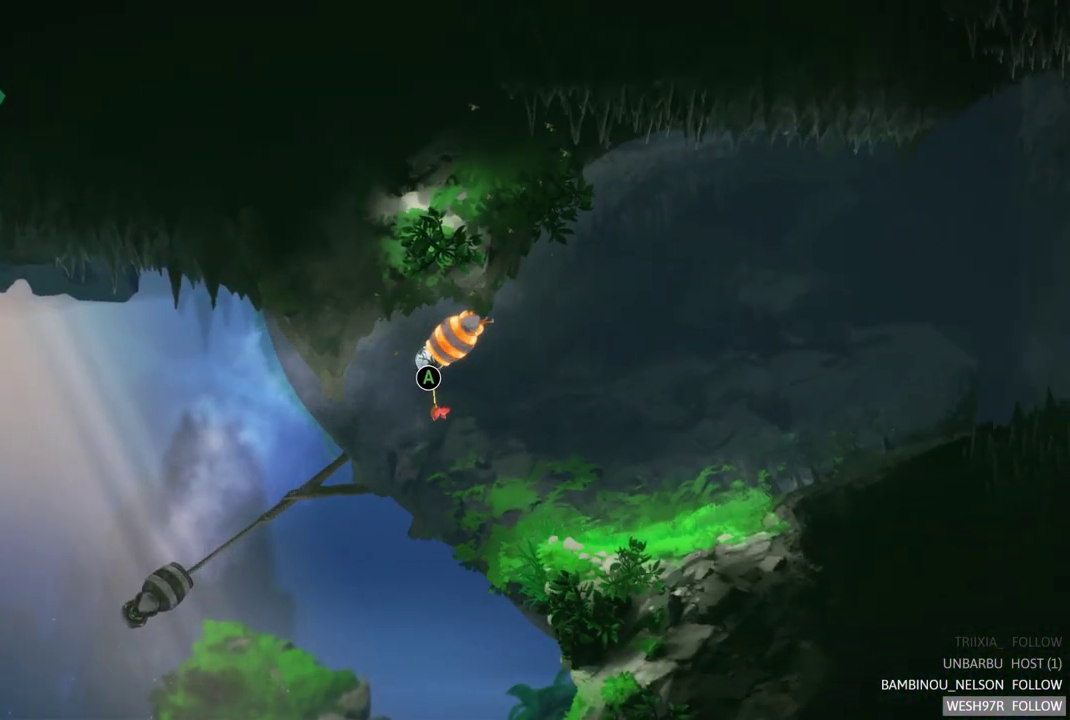
{"buttons": [], "left_stick": "center", "right_stick": "center", "events": []}
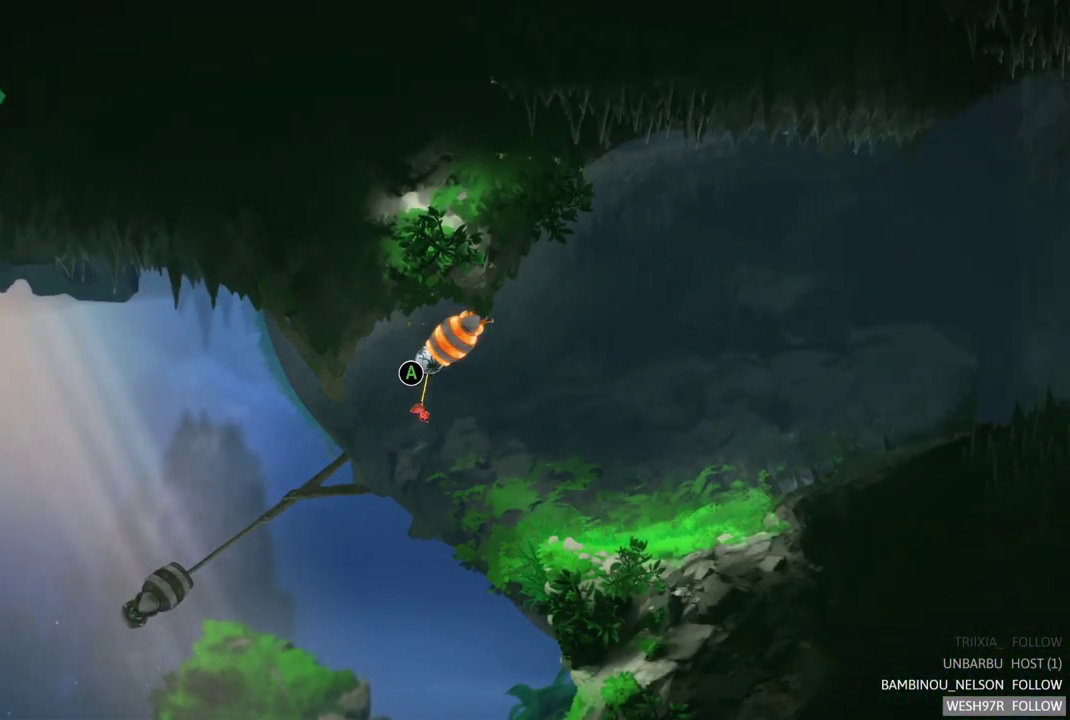
{"buttons": [], "left_stick": "up-left", "right_stick": "center", "events": [[350, "left_stick", "up-left"]]}
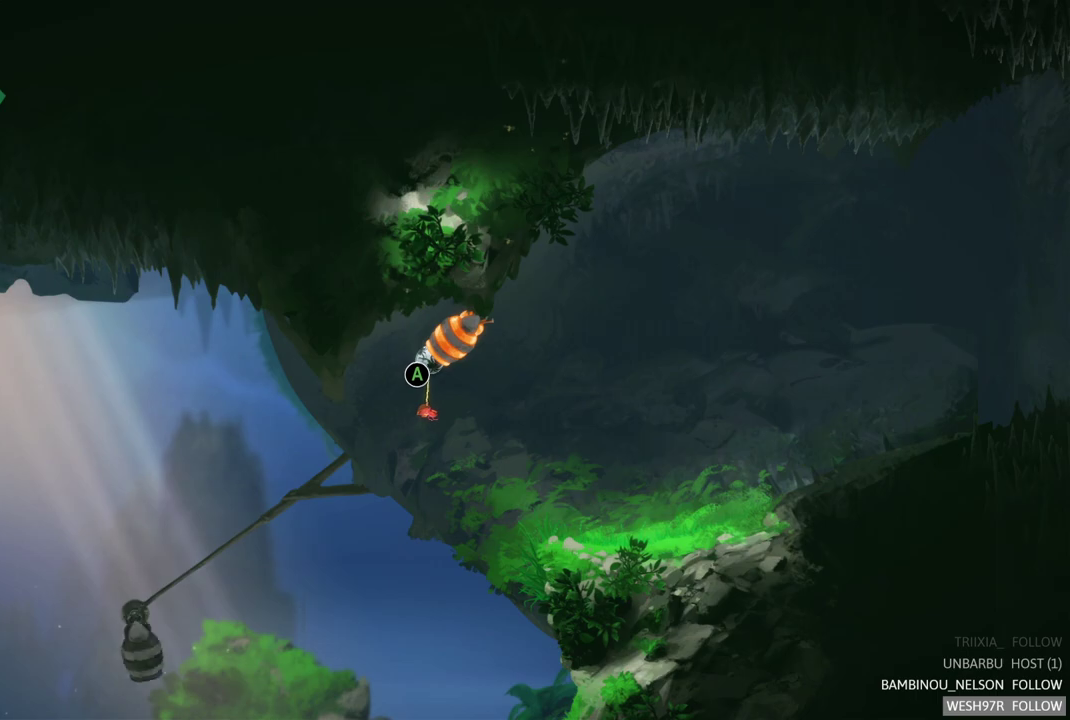
{"buttons": [], "left_stick": "center", "right_stick": "center", "events": [[250, "left_stick", "center"]]}
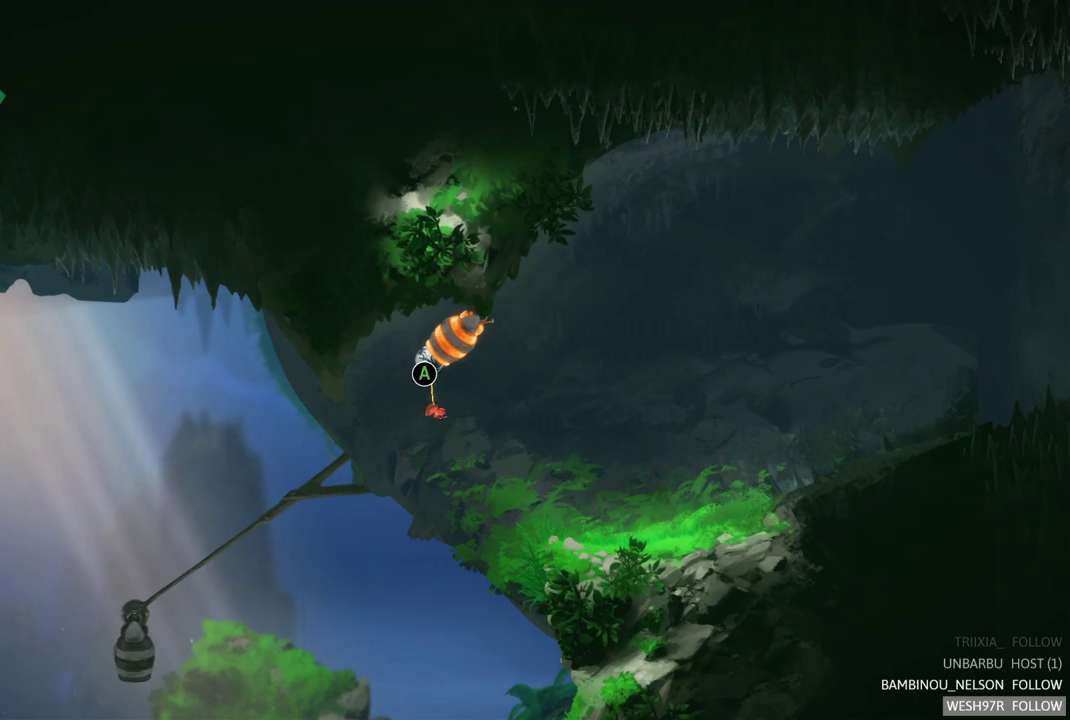
{"buttons": [], "left_stick": "center", "right_stick": "center", "events": []}
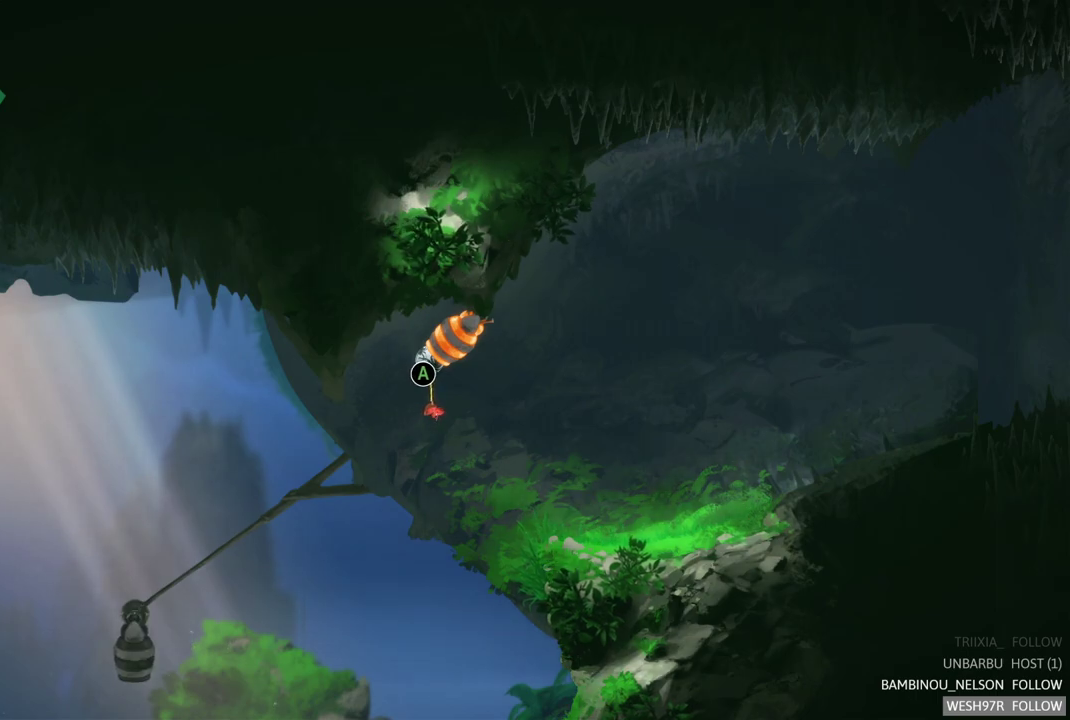
{"buttons": [], "left_stick": "center", "right_stick": "center", "events": [[283, "R2", "down"], [450, "R2", "up"]]}
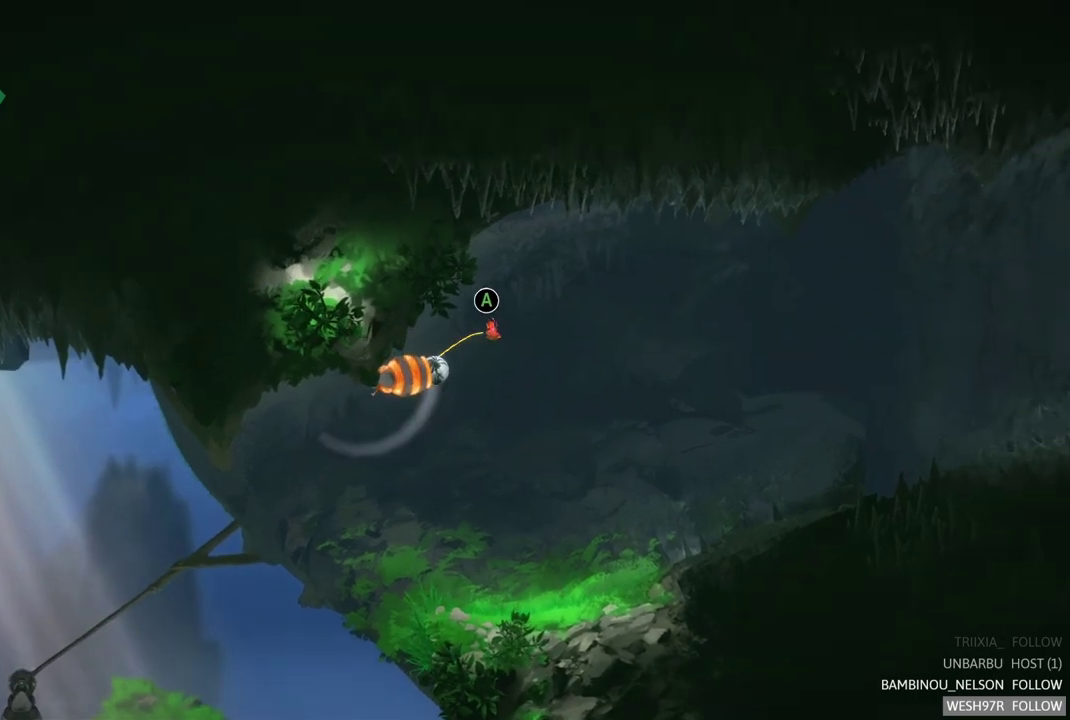
{"buttons": [], "left_stick": "center", "right_stick": "center", "events": []}
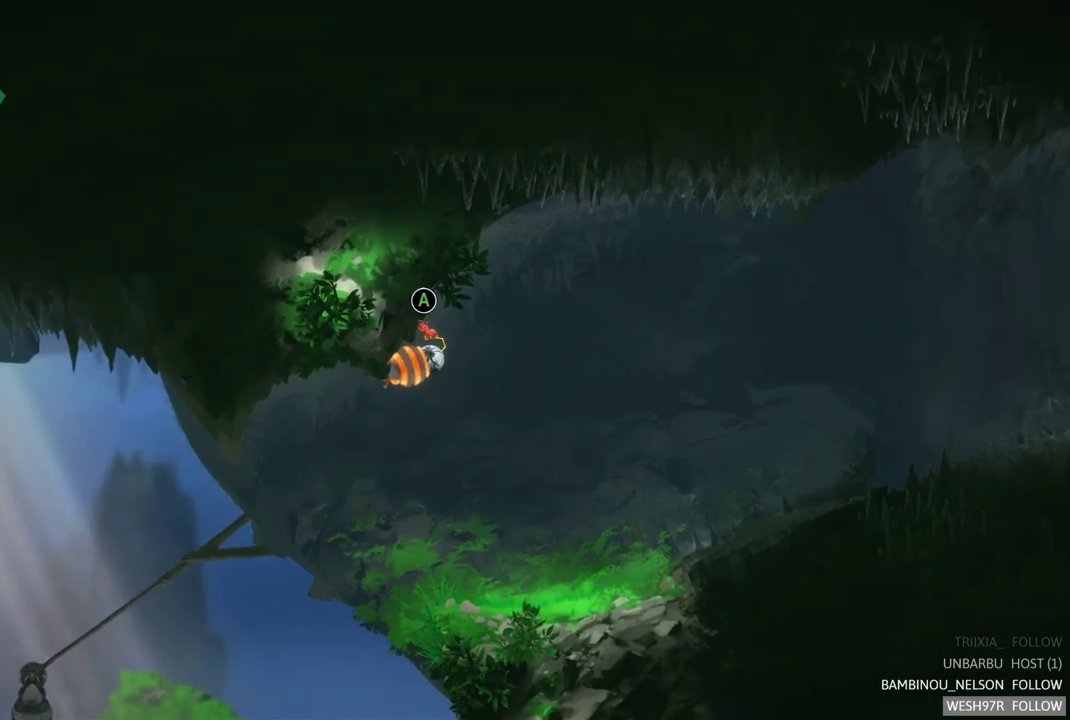
{"buttons": [], "left_stick": "center", "right_stick": "center", "events": []}
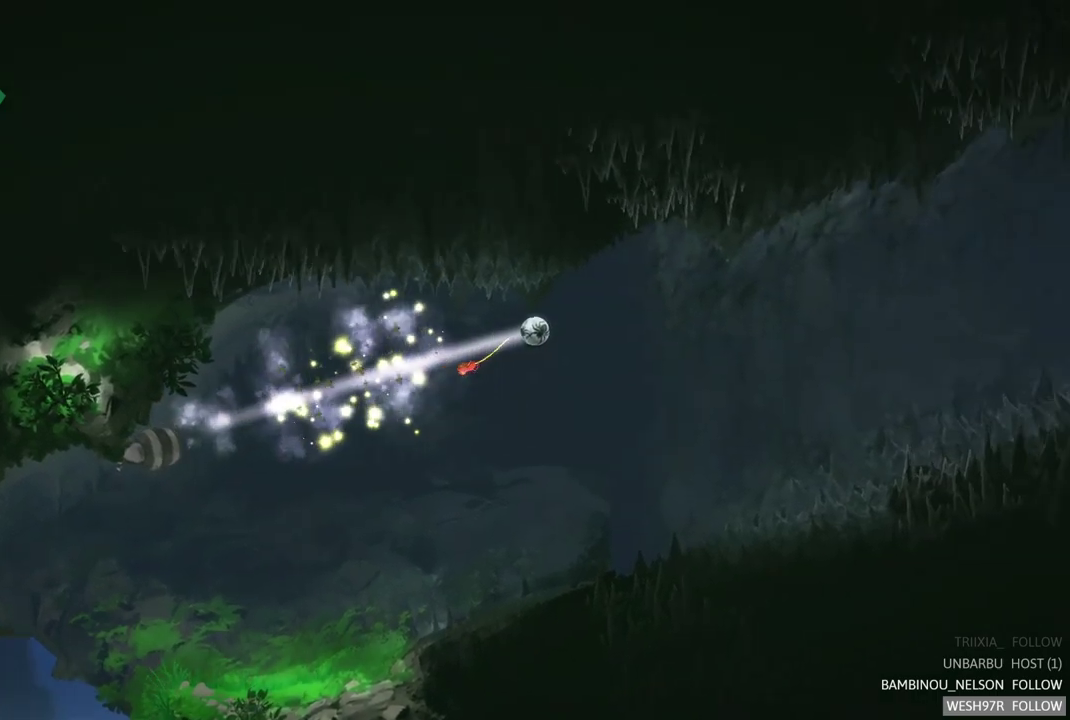
{"buttons": [], "left_stick": "center", "right_stick": "center", "events": []}
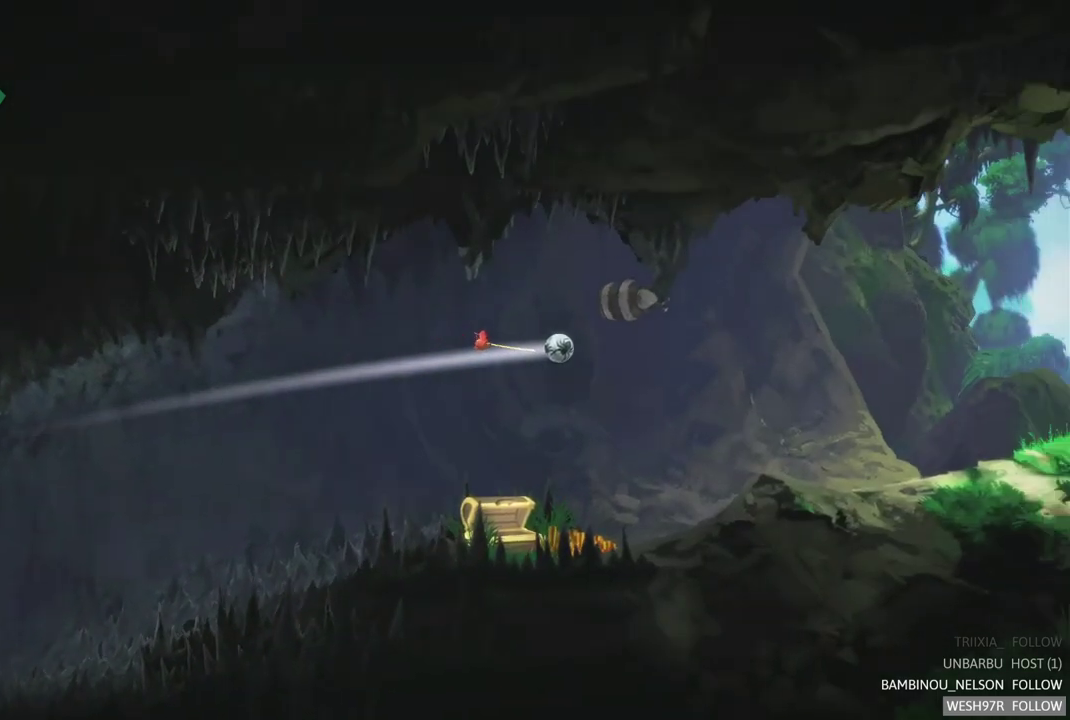
{"buttons": [], "left_stick": "center", "right_stick": "center", "events": []}
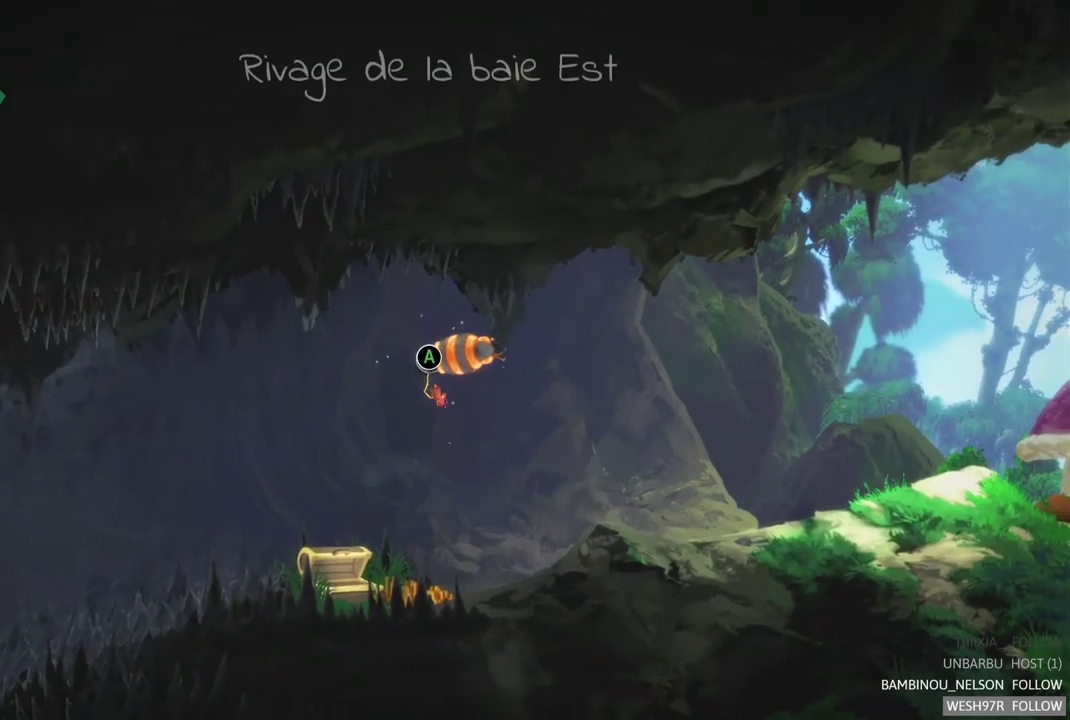
{"buttons": [], "left_stick": "center", "right_stick": "center", "events": []}
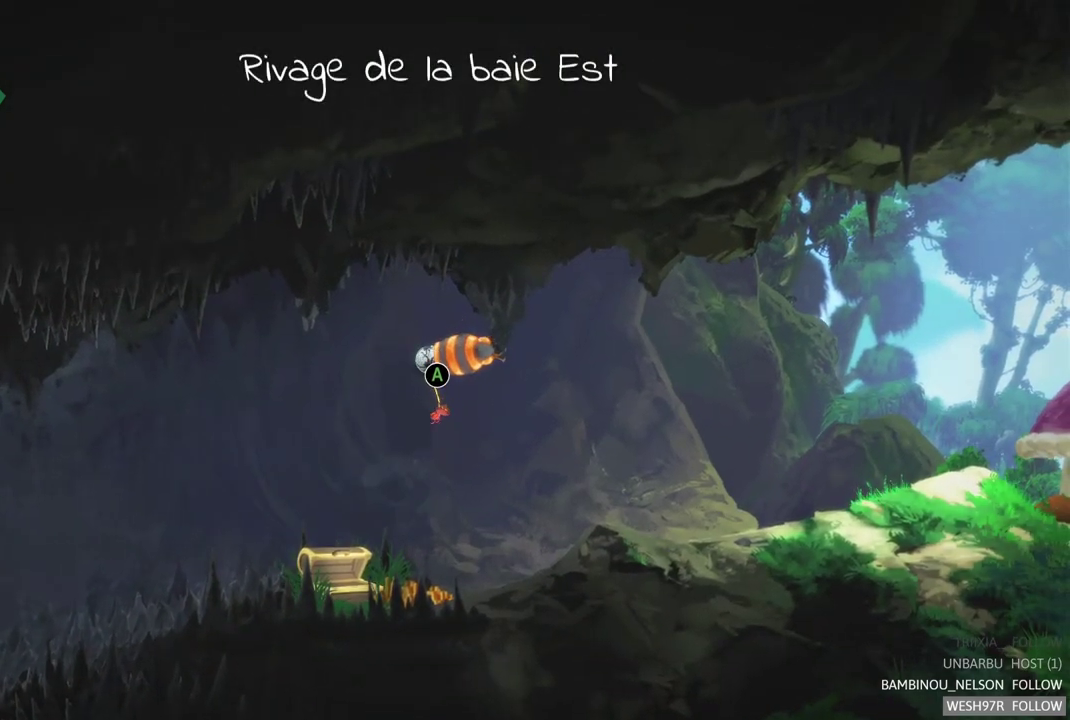
{"buttons": [], "left_stick": "center", "right_stick": "center", "events": [[117, "L2", "down"], [333, "L2", "up"]]}
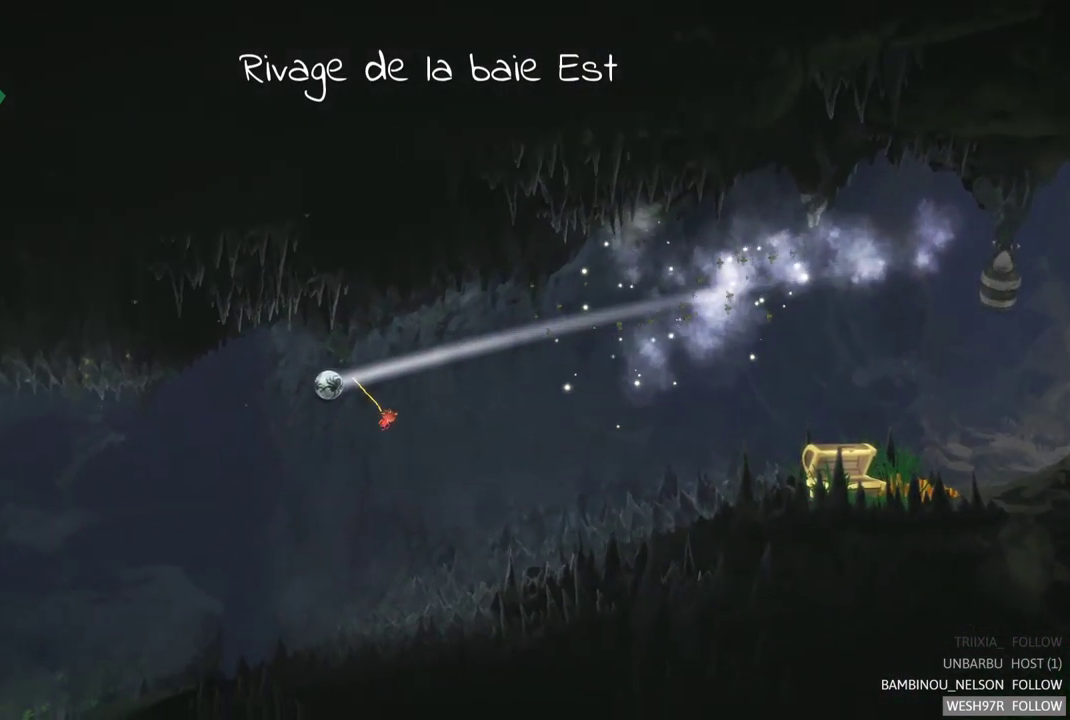
{"buttons": [], "left_stick": "left", "right_stick": "center", "events": [[133, "left_stick", "up-left"], [500, "left_stick", "left"]]}
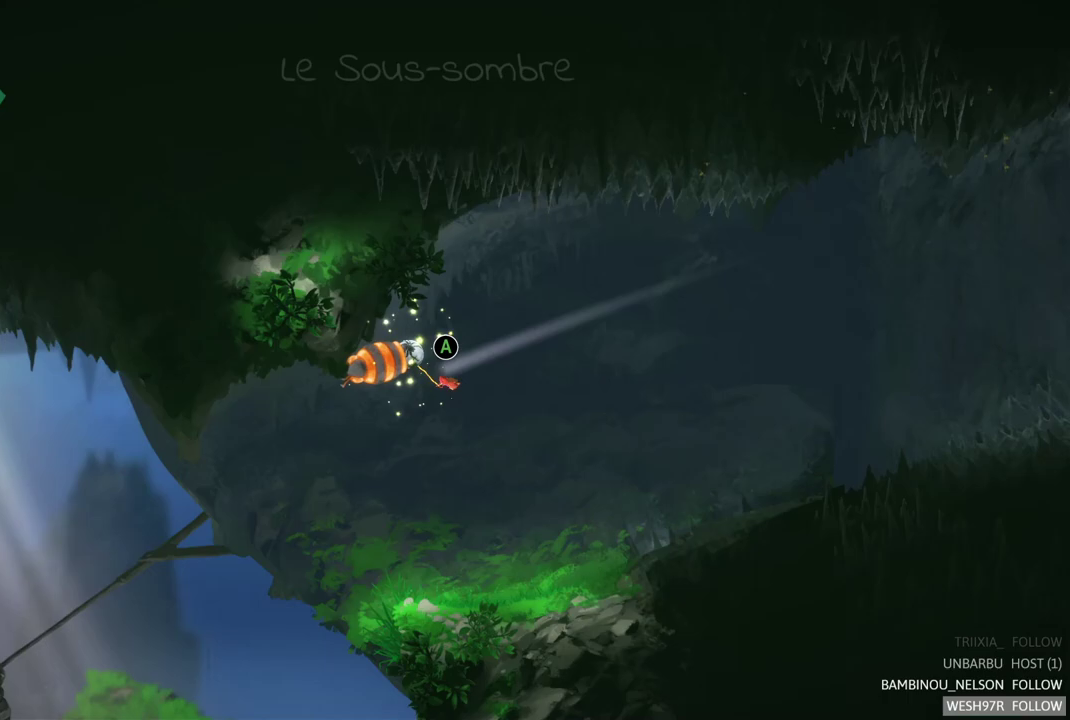
{"buttons": [], "left_stick": "up-left", "right_stick": "center", "events": [[183, "left_stick", "up-left"]]}
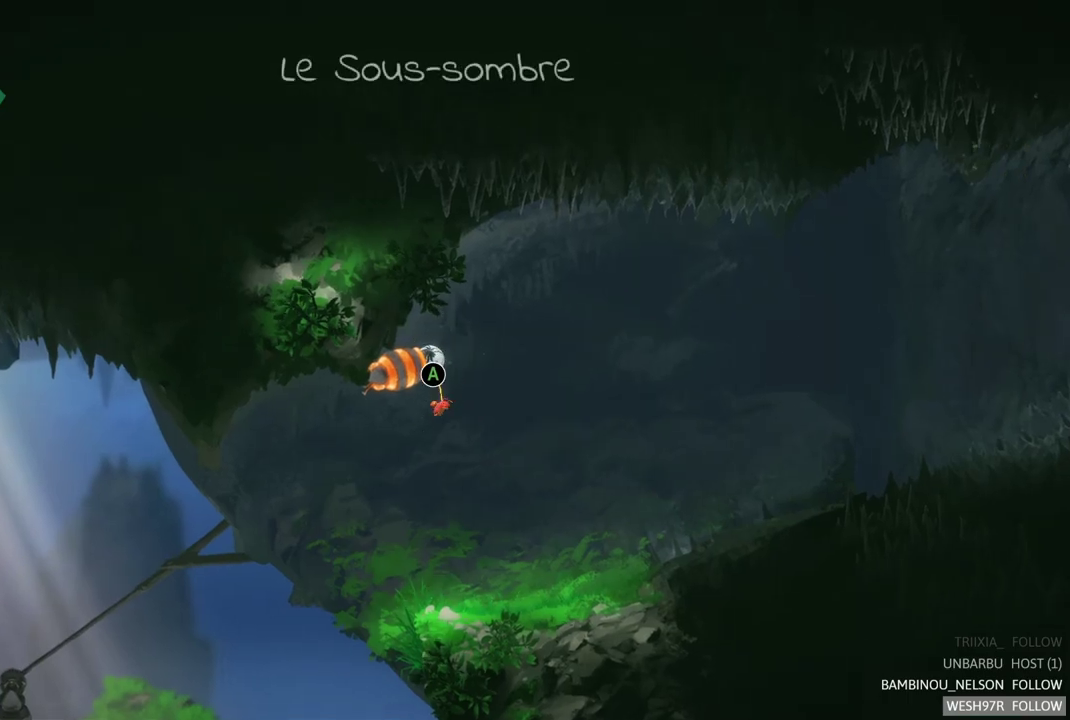
{"buttons": [], "left_stick": "up-left", "right_stick": "center", "events": []}
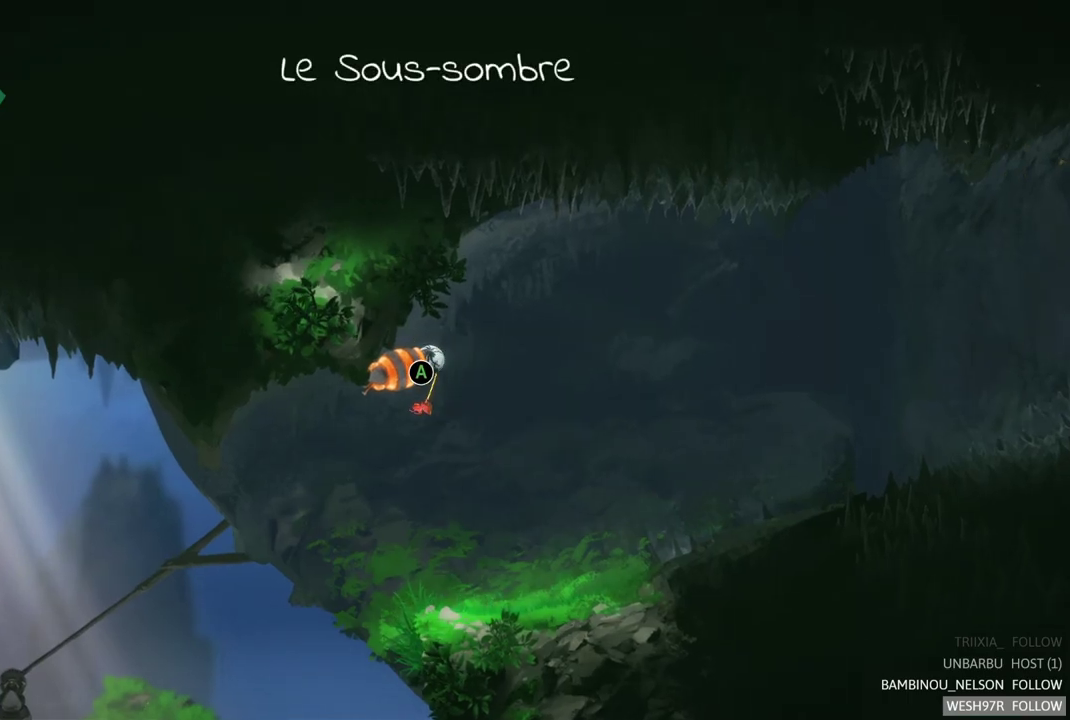
{"buttons": [], "left_stick": "down-left", "right_stick": "center", "events": [[50, "left_stick", "center"], [183, "left_stick", "down-left"]]}
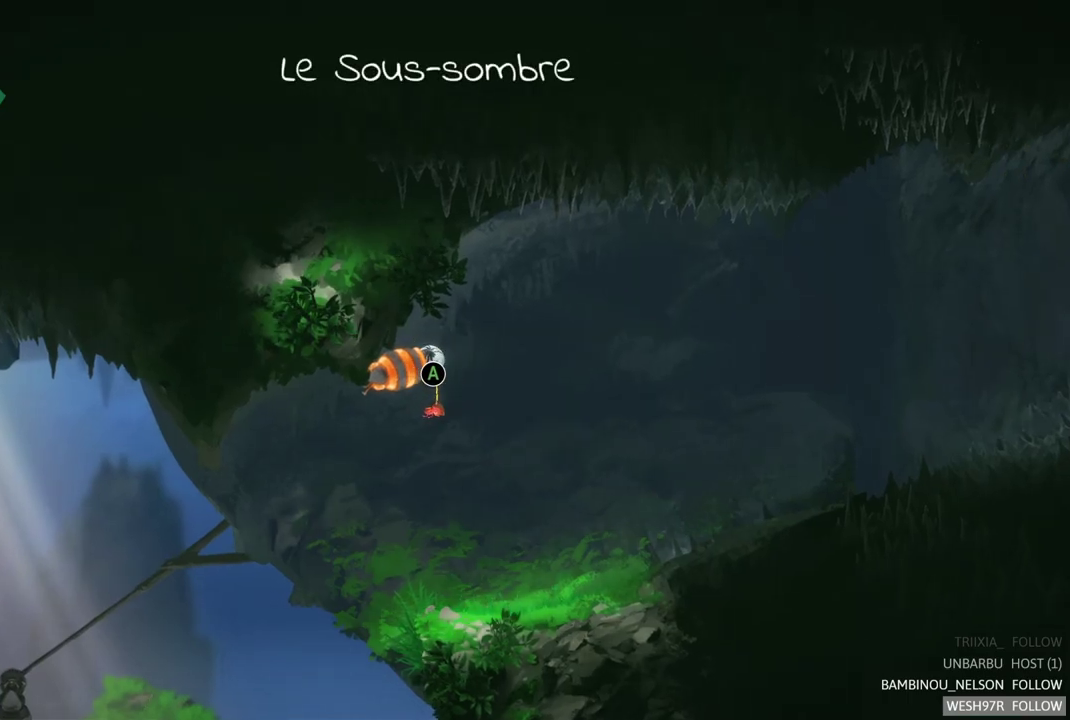
{"buttons": ["L2"], "left_stick": "center", "right_stick": "center", "events": [[150, "left_stick", "center"], [350, "L2", "down"]]}
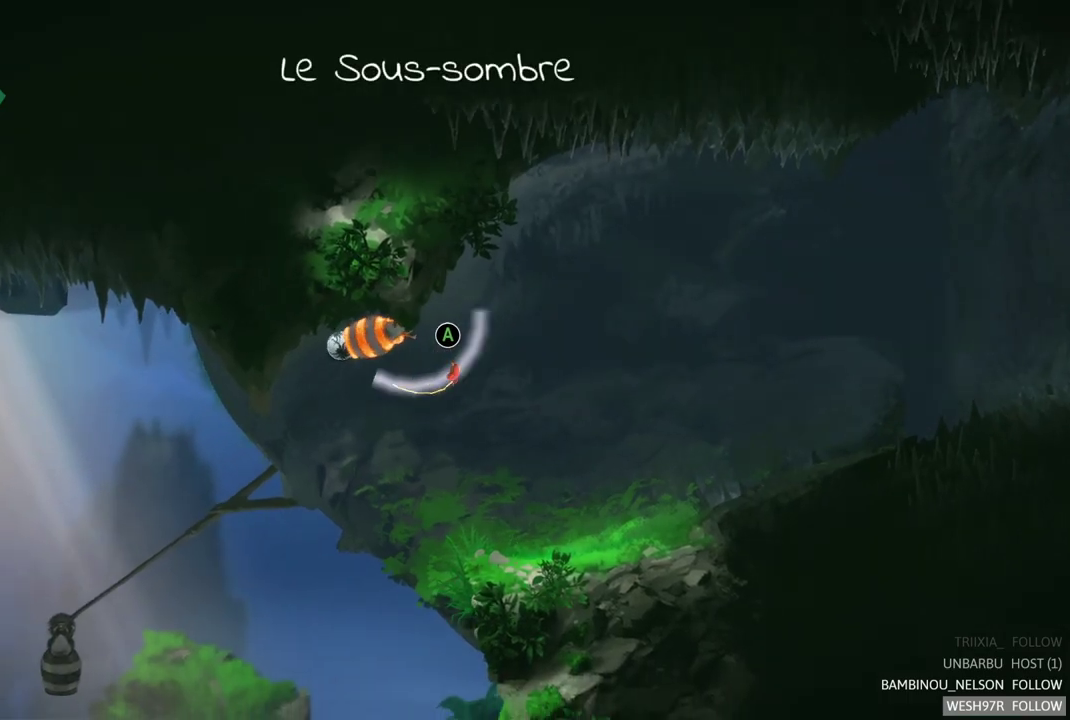
{"buttons": [], "left_stick": "center", "right_stick": "center", "events": [[50, "L2", "up"]]}
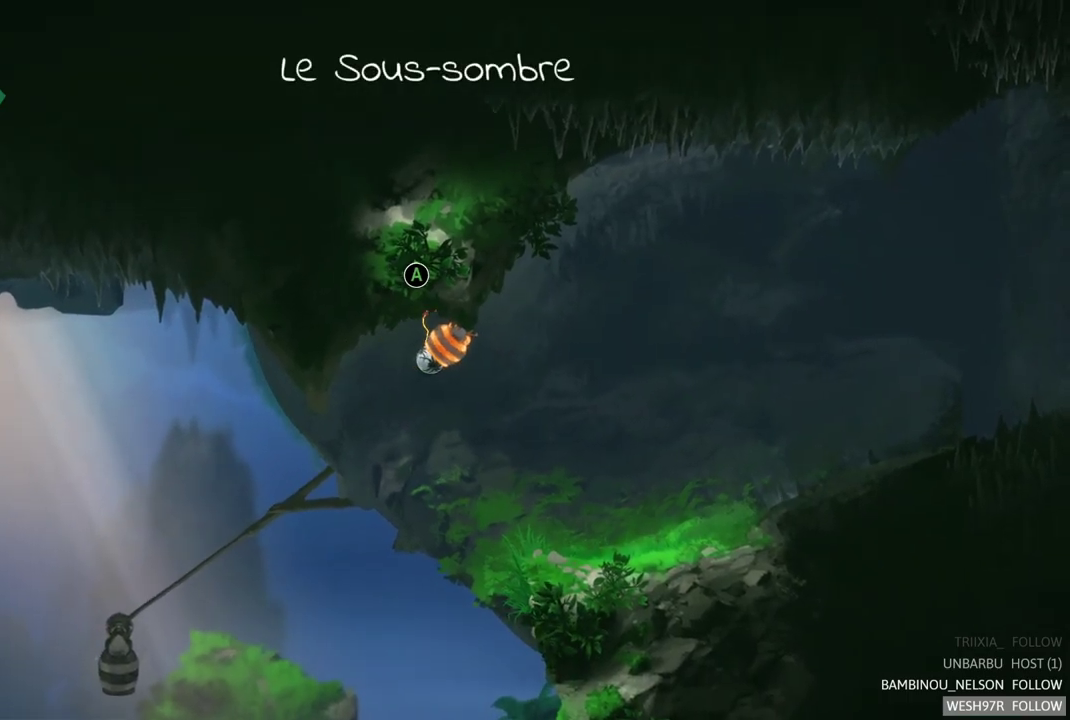
{"buttons": [], "left_stick": "center", "right_stick": "center", "events": []}